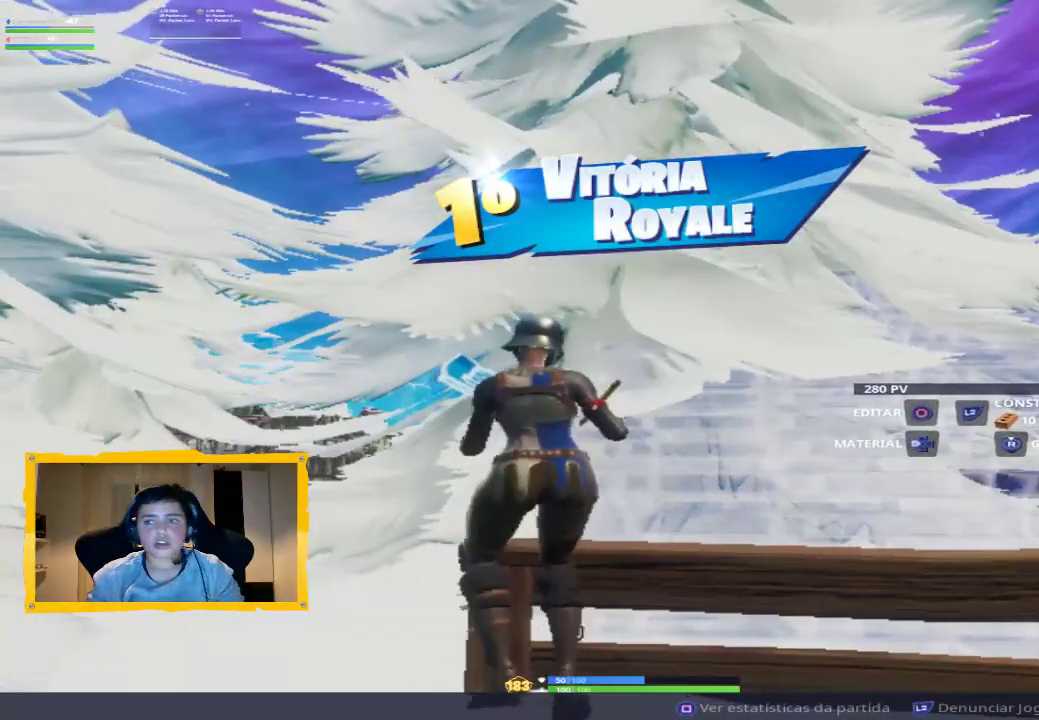
Gameplay with a controller (PlayStation layout); each line is a JSON object with the inputs held at the frame after it. "events" lists button and stick changes between this image and that frame as [ms after this image, input, new state], when the widget could be followed in between.
{"buttons": [], "left_stick": "left", "right_stick": "center", "events": [[233, "left_stick", "left"]]}
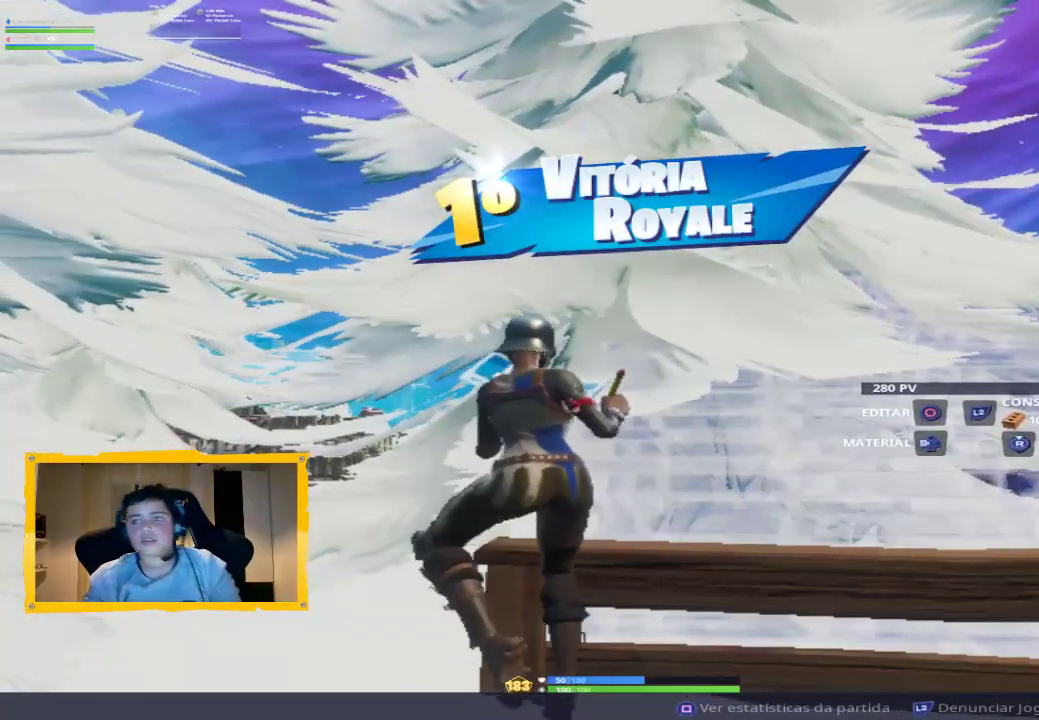
{"buttons": [], "left_stick": "left", "right_stick": "center", "events": [[33, "CIRCLE", "down"], [167, "CIRCLE", "up"]]}
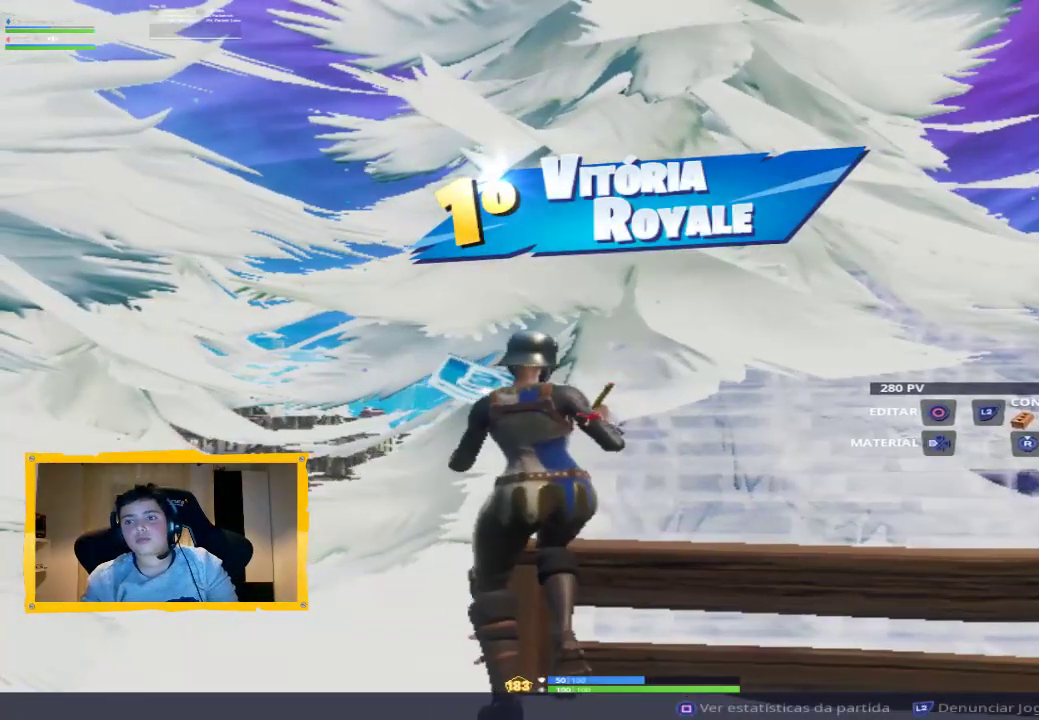
{"buttons": ["CROSS"], "left_stick": "left", "right_stick": "center", "events": [[133, "CROSS", "down"], [233, "CROSS", "up"], [333, "CROSS", "down"], [400, "CROSS", "up"], [500, "CROSS", "down"]]}
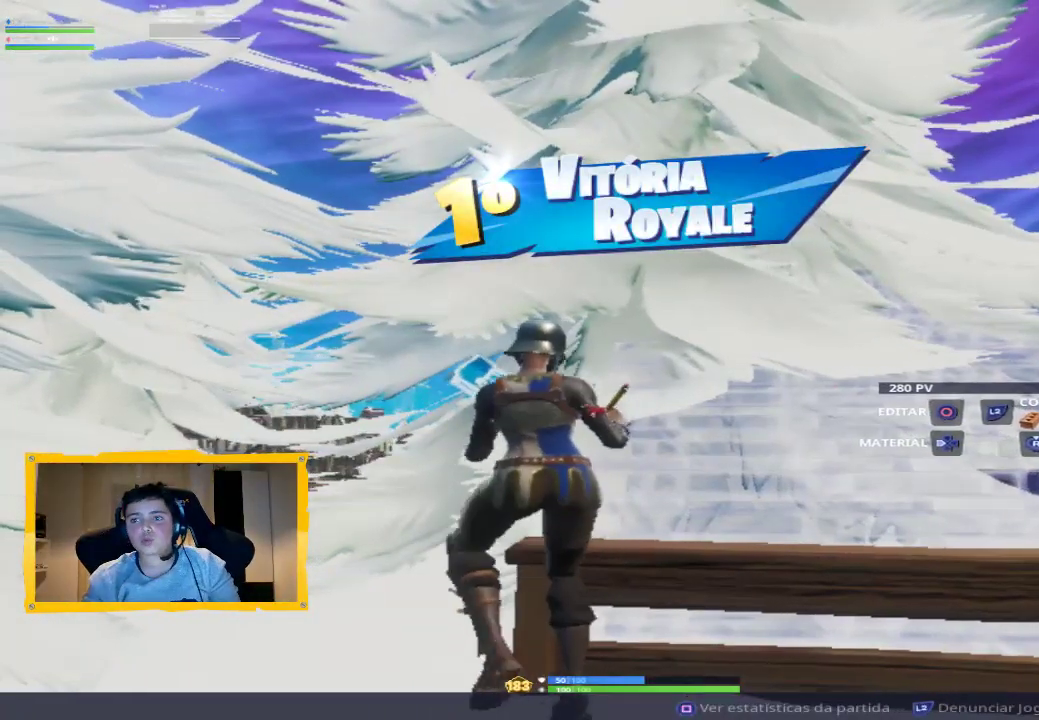
{"buttons": [], "left_stick": "left", "right_stick": "center", "events": [[100, "CROSS", "up"]]}
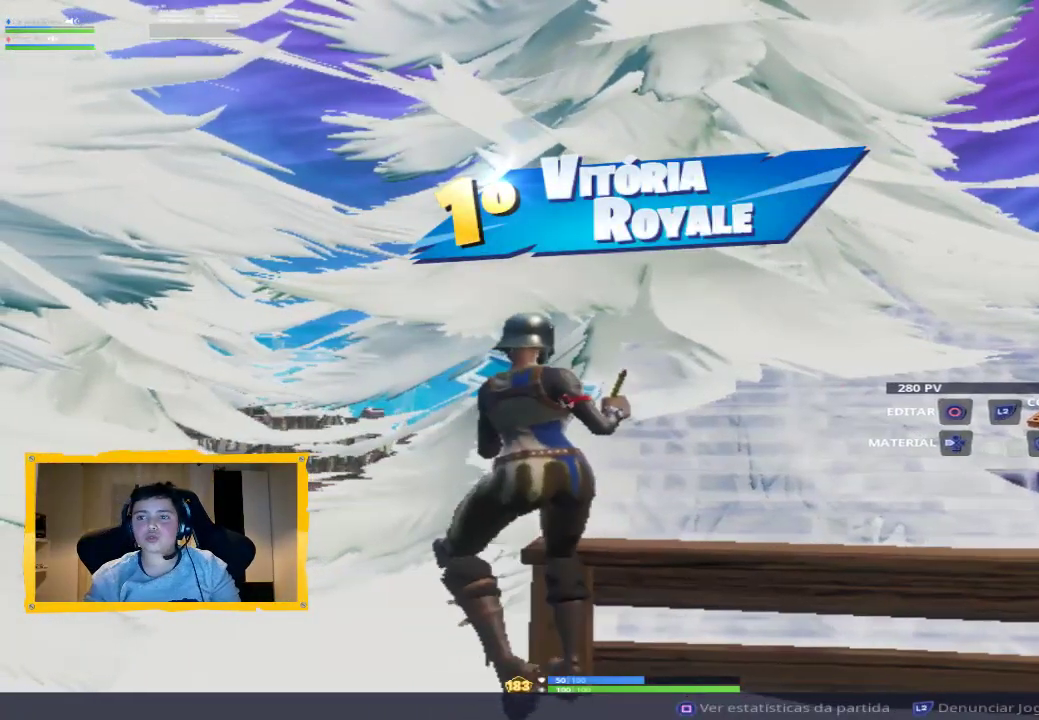
{"buttons": [], "left_stick": "left", "right_stick": "center", "events": [[100, "START", "down"], [267, "START", "up"]]}
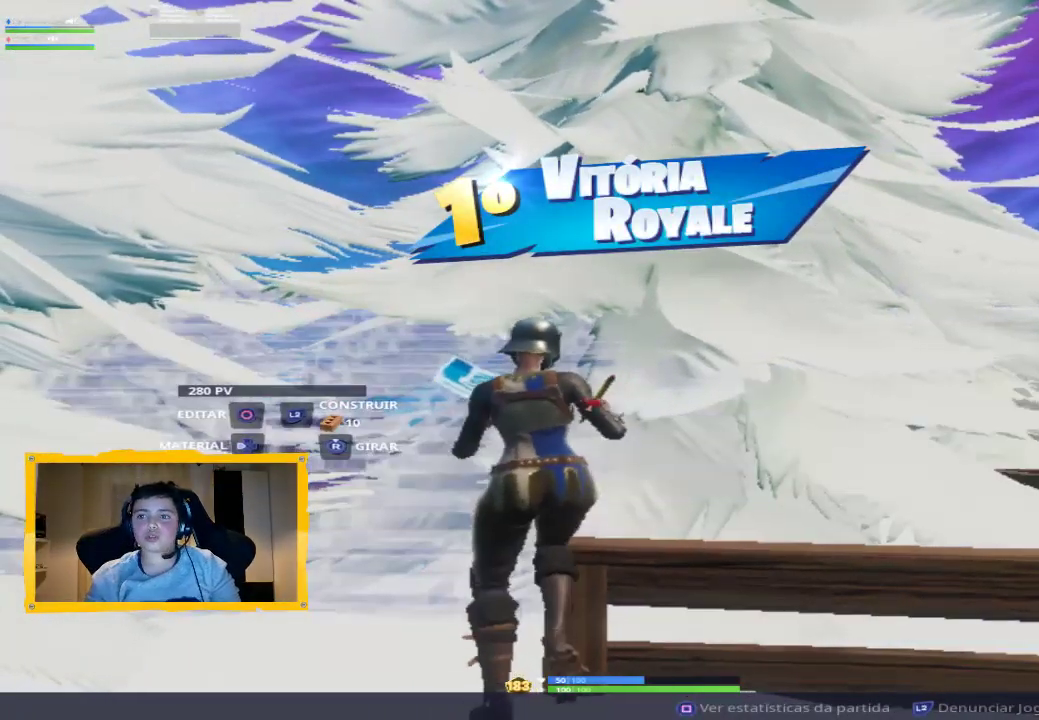
{"buttons": [], "left_stick": "left", "right_stick": "center", "events": [[67, "START", "down"], [200, "START", "up"]]}
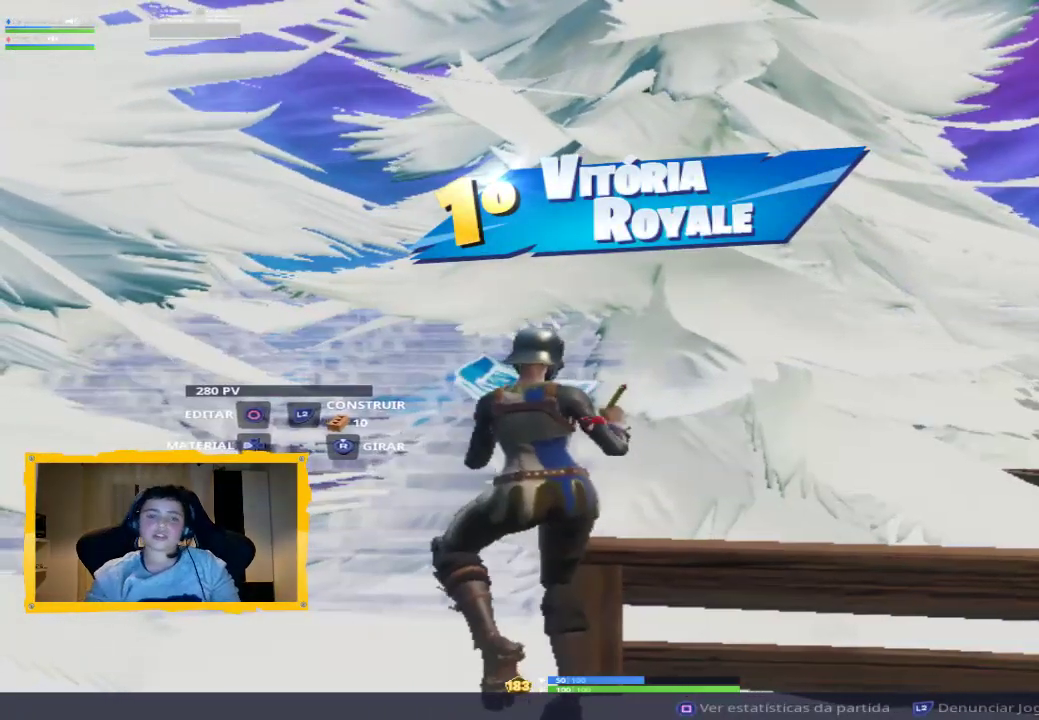
{"buttons": [], "left_stick": "left", "right_stick": "left", "events": [[67, "CIRCLE", "down"], [200, "CIRCLE", "up"], [400, "right_stick", "left"]]}
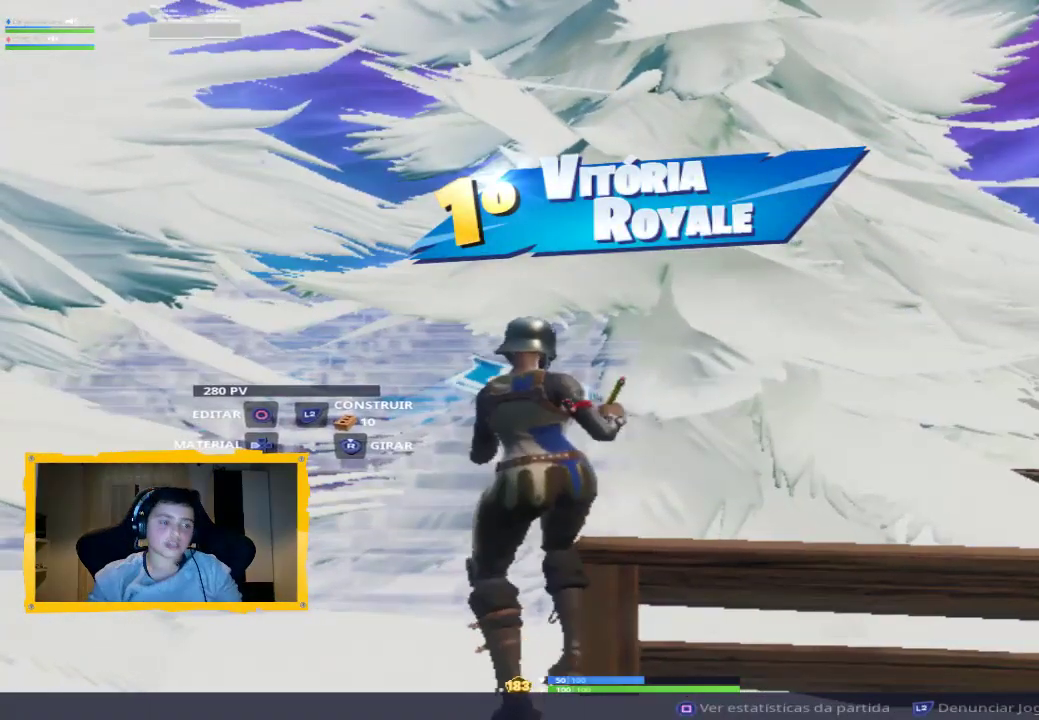
{"buttons": [], "left_stick": "left", "right_stick": "center", "events": [[33, "right_stick", "center"], [200, "CROSS", "down"], [300, "CROSS", "up"], [433, "TRIANGLE", "down"], [500, "TRIANGLE", "up"]]}
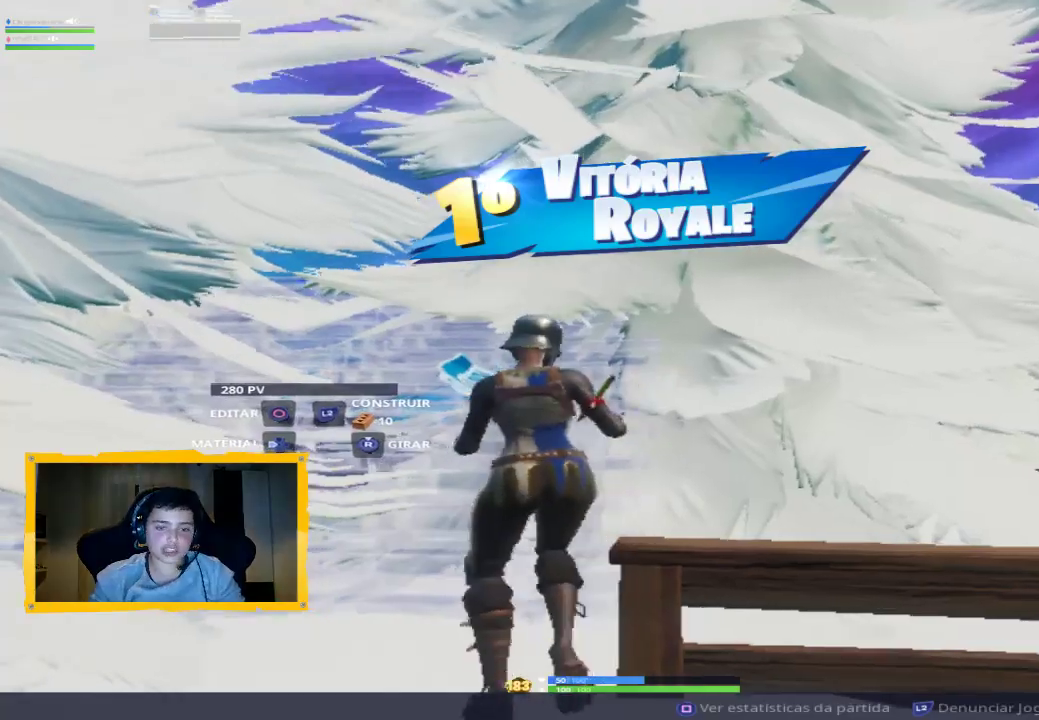
{"buttons": [], "left_stick": "up-left", "right_stick": "center", "events": [[100, "TRIANGLE", "down"], [167, "TRIANGLE", "up"], [233, "TRIANGLE", "down"], [233, "left_stick", "up-left"], [333, "TRIANGLE", "up"]]}
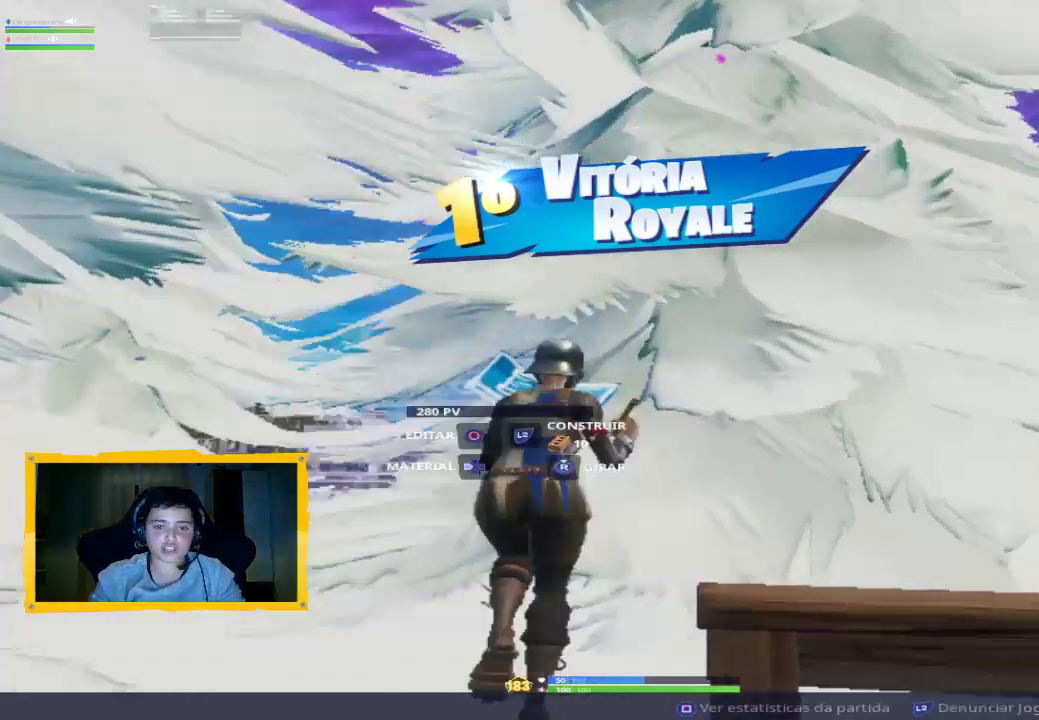
{"buttons": [], "left_stick": "up-left", "right_stick": "center", "events": [[67, "right_stick", "down-left"], [233, "right_stick", "center"]]}
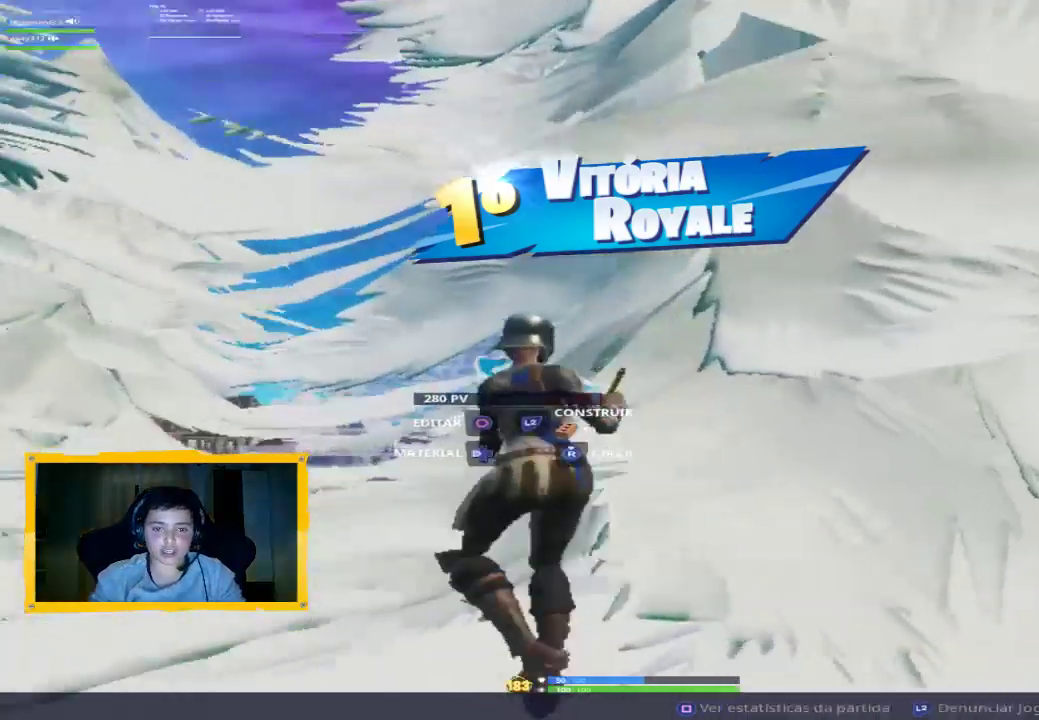
{"buttons": ["TRIANGLE"], "left_stick": "up-left", "right_stick": "center", "events": [[433, "TRIANGLE", "down"]]}
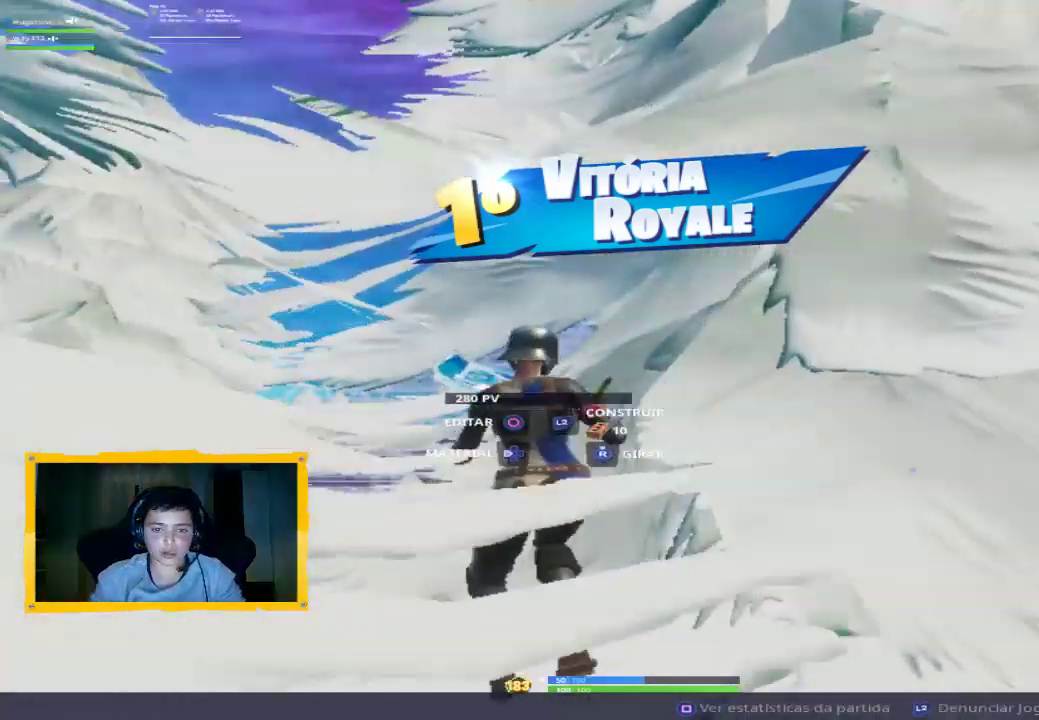
{"buttons": [], "left_stick": "center", "right_stick": "center", "events": [[33, "TRIANGLE", "up"], [133, "TRIANGLE", "down"], [200, "TRIANGLE", "up"], [200, "left_stick", "up"], [300, "TRIANGLE", "down"], [367, "TRIANGLE", "up"], [400, "left_stick", "center"]]}
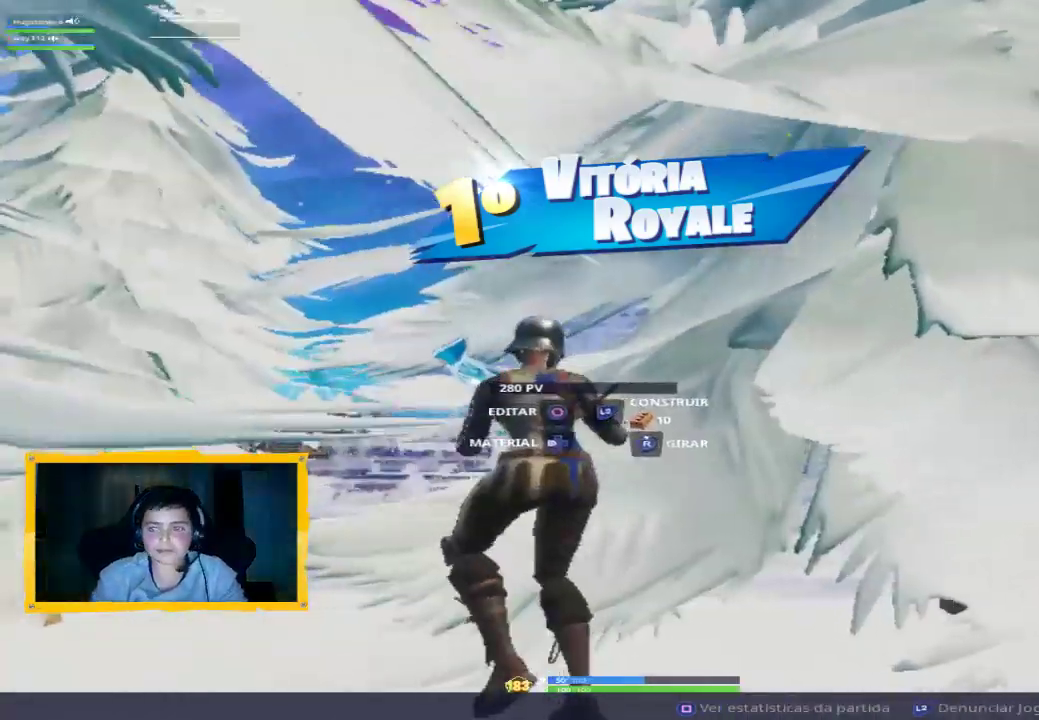
{"buttons": [], "left_stick": "center", "right_stick": "center", "events": []}
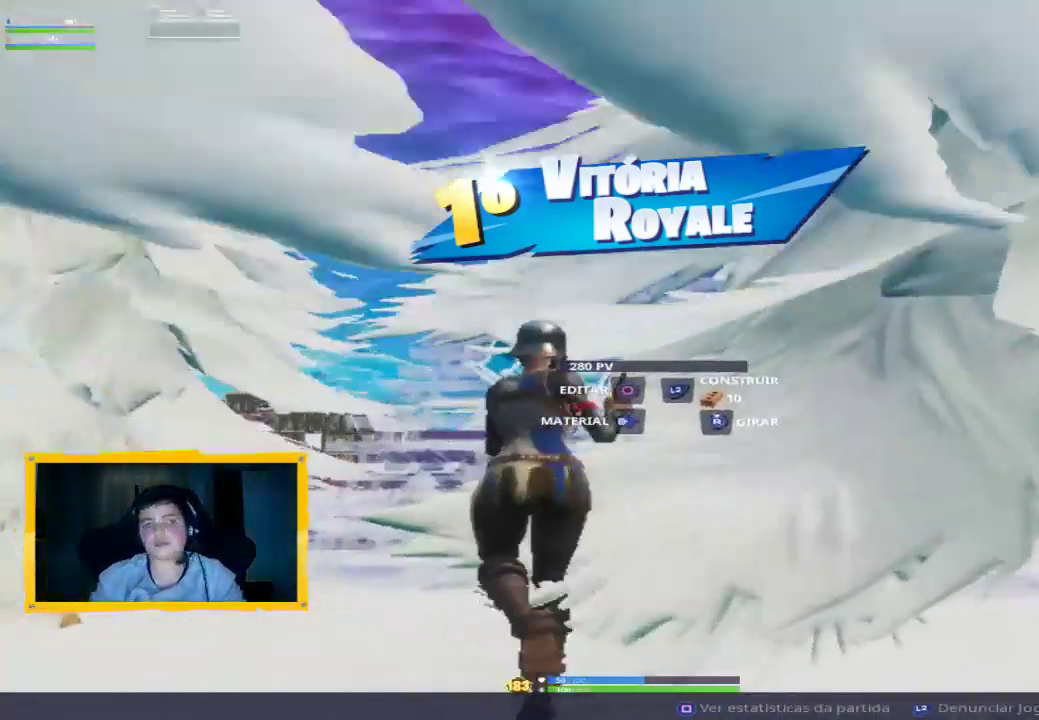
{"buttons": [], "left_stick": "center", "right_stick": "center", "events": []}
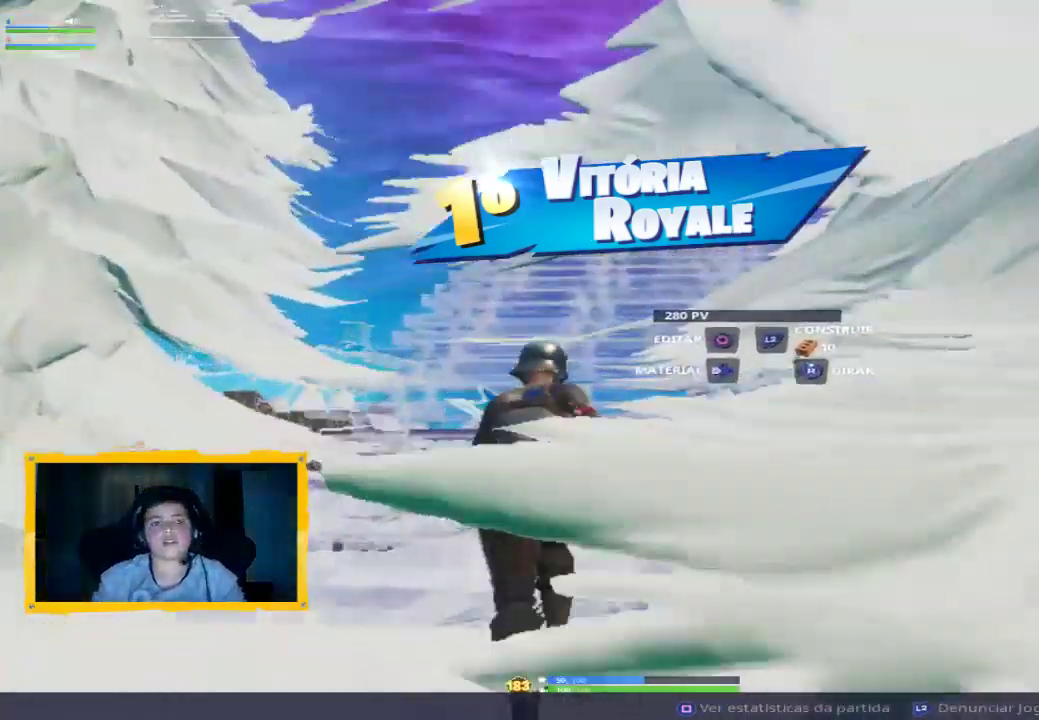
{"buttons": [], "left_stick": "down", "right_stick": "center", "events": [[167, "START", "down"], [300, "START", "up"], [400, "left_stick", "down"]]}
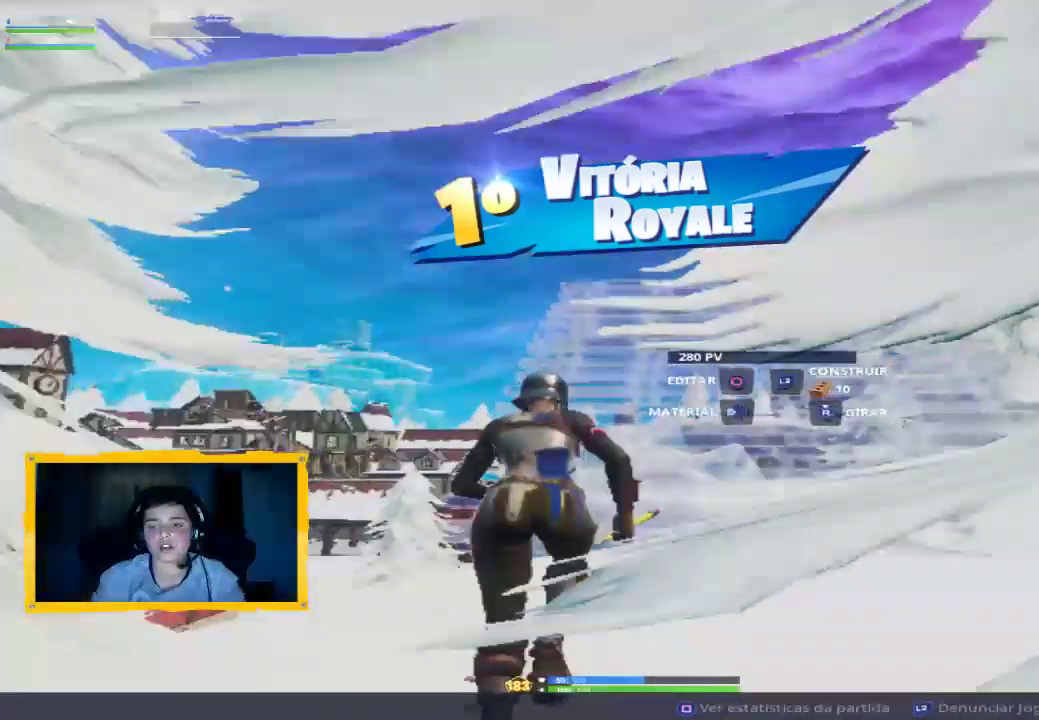
{"buttons": ["CIRCLE"], "left_stick": "center", "right_stick": "center", "events": [[167, "left_stick", "center"], [333, "CIRCLE", "down"]]}
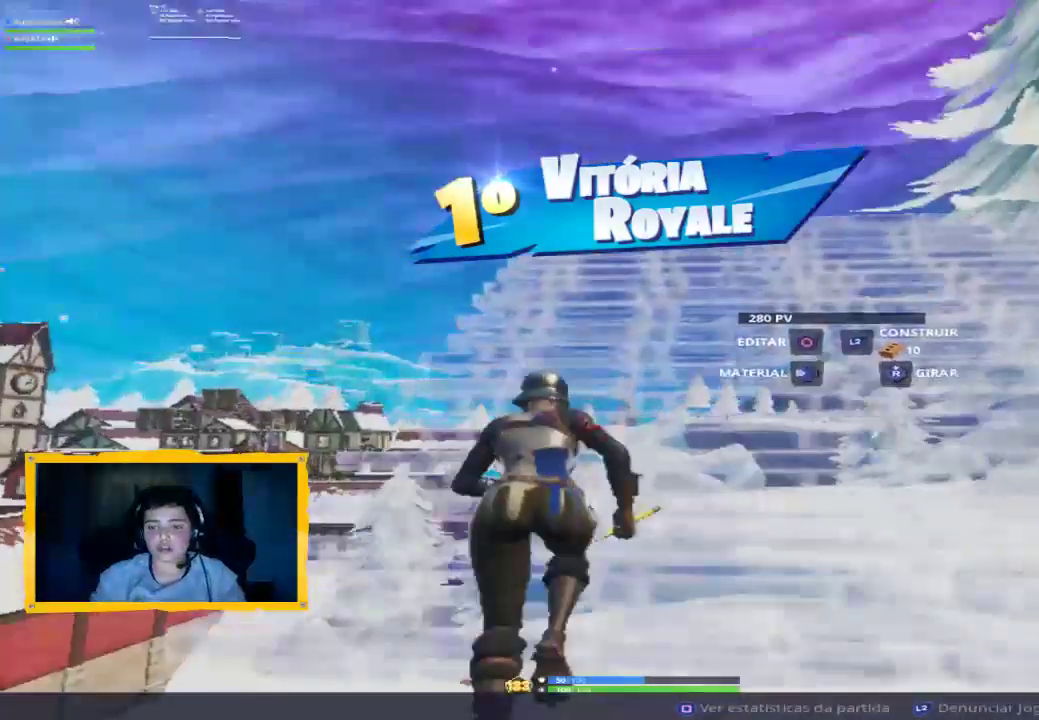
{"buttons": ["CIRCLE"], "left_stick": "center", "right_stick": "center", "events": []}
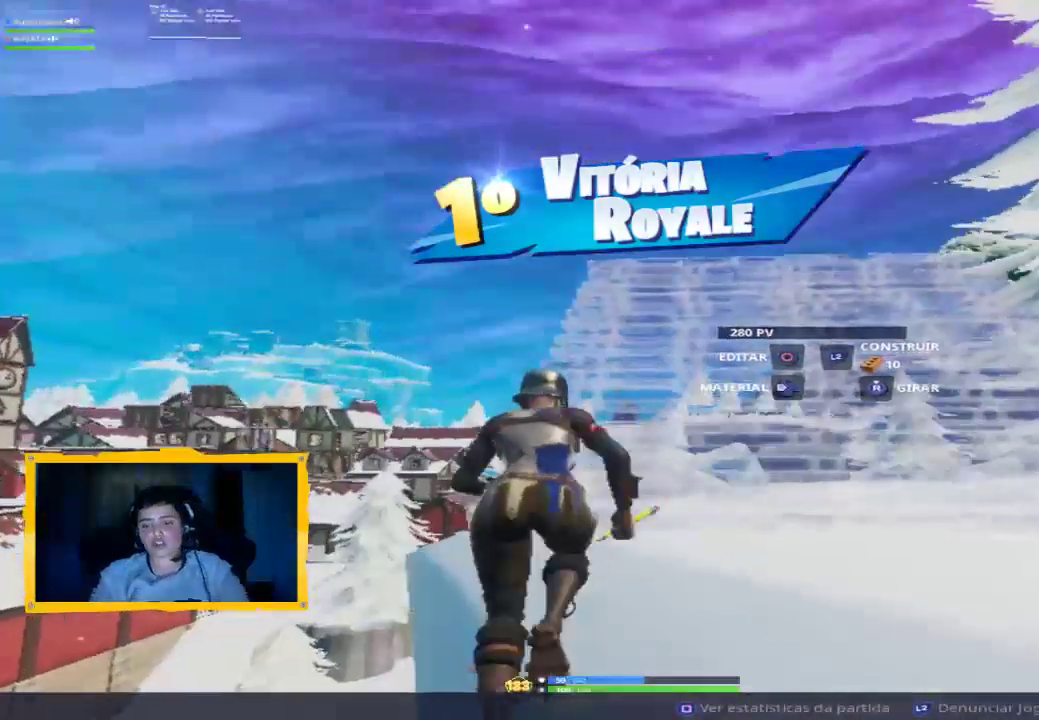
{"buttons": [], "left_stick": "center", "right_stick": "center", "events": [[300, "CIRCLE", "up"]]}